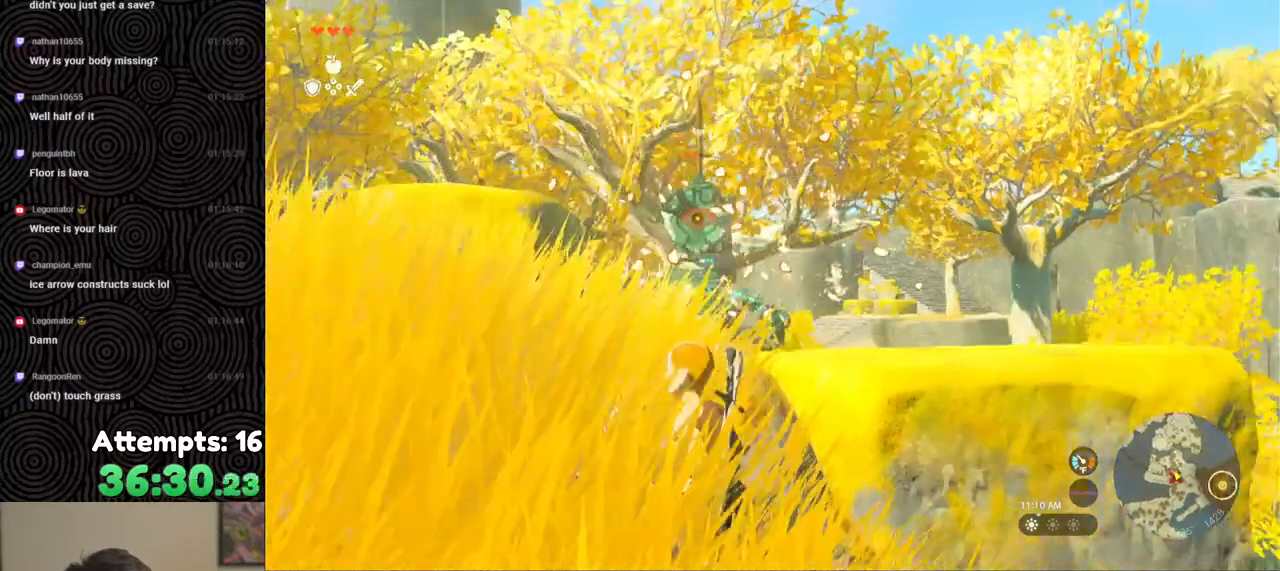
Gameplay with a controller (Nintendo layout); each line is a JSON object with the inputs held at the frame after it. "events" lists button and stick changes between this image and that frame as [ms after this image, input, new state], when the widget could be followed in between. Not read: L3 R3.
{"buttons": ["R1"], "left_stick": "center", "right_stick": "center", "events": [[33, "R1", "down"], [50, "left_stick", "center"], [183, "DPAD_UP", "down"], [317, "DPAD_UP", "up"]]}
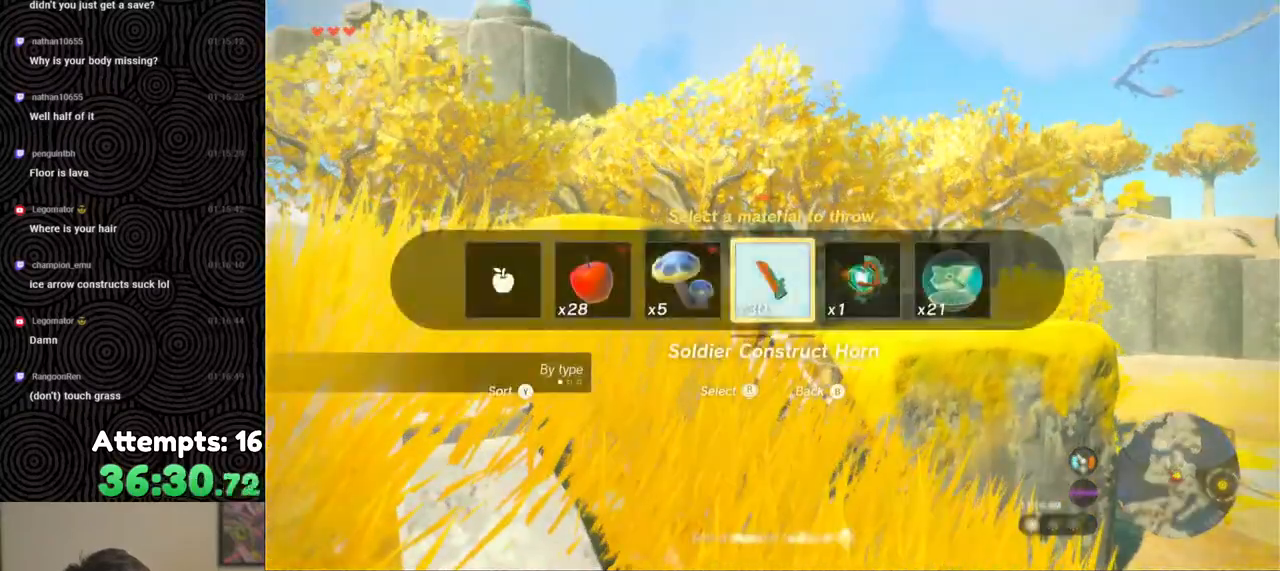
{"buttons": ["R1"], "left_stick": "up", "right_stick": "up", "events": [[33, "left_stick", "up"], [117, "right_stick", "up"]]}
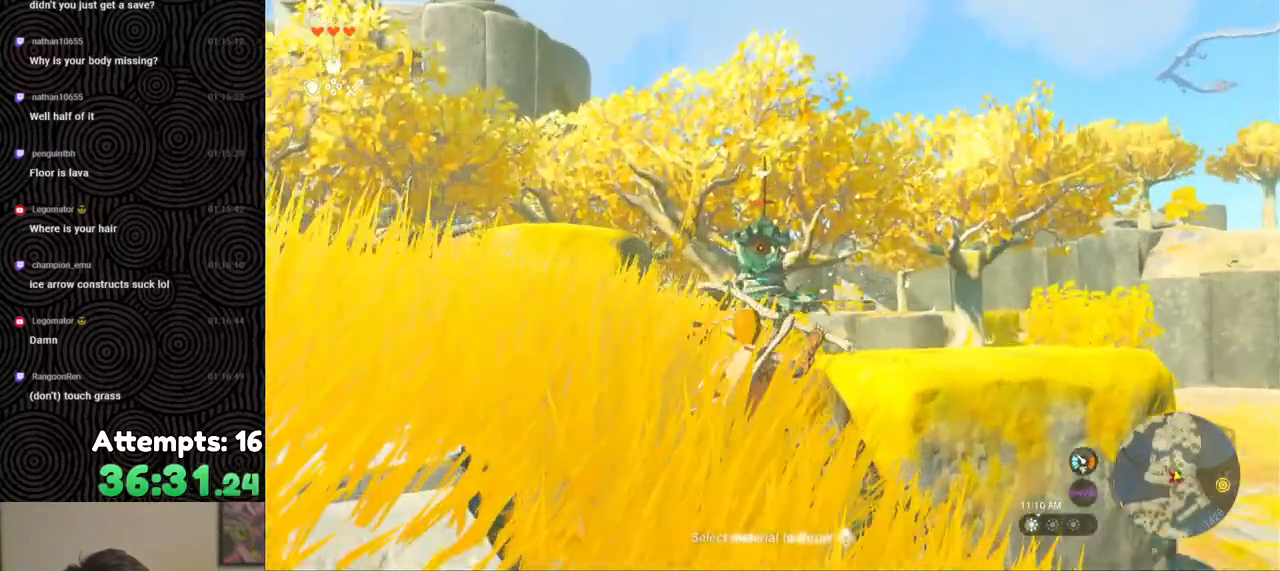
{"buttons": [], "left_stick": "up-left", "right_stick": "down", "events": [[50, "R1", "up"], [117, "right_stick", "up-left"], [133, "left_stick", "up-left"], [233, "right_stick", "down-left"], [317, "right_stick", "down"]]}
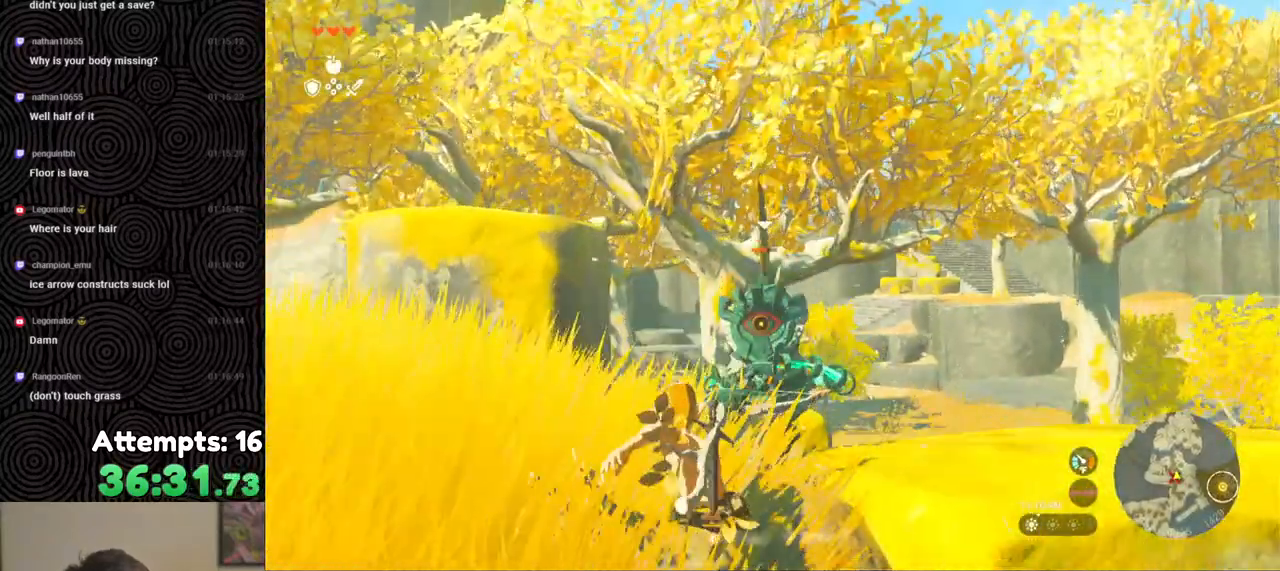
{"buttons": [], "left_stick": "left", "right_stick": "down-right", "events": [[117, "right_stick", "center"], [300, "left_stick", "left"], [300, "right_stick", "down-right"]]}
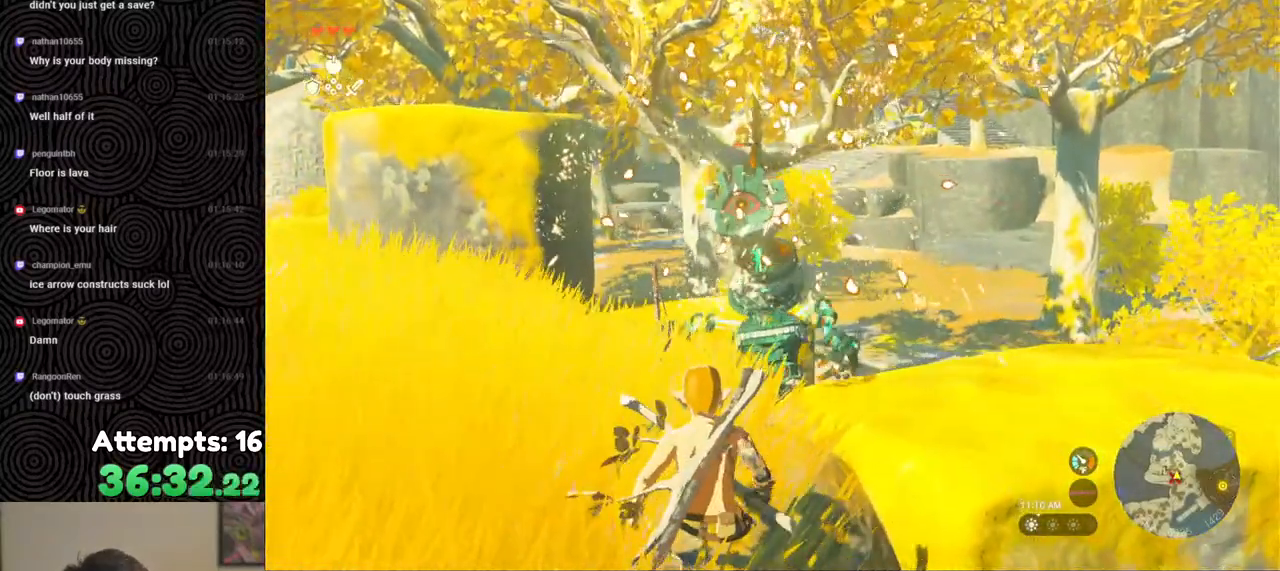
{"buttons": ["R1", "DPAD_UP"], "left_stick": "center", "right_stick": "center", "events": [[67, "right_stick", "right"], [150, "left_stick", "down-left"], [250, "R1", "down"], [283, "right_stick", "center"], [317, "left_stick", "center"], [383, "DPAD_UP", "down"]]}
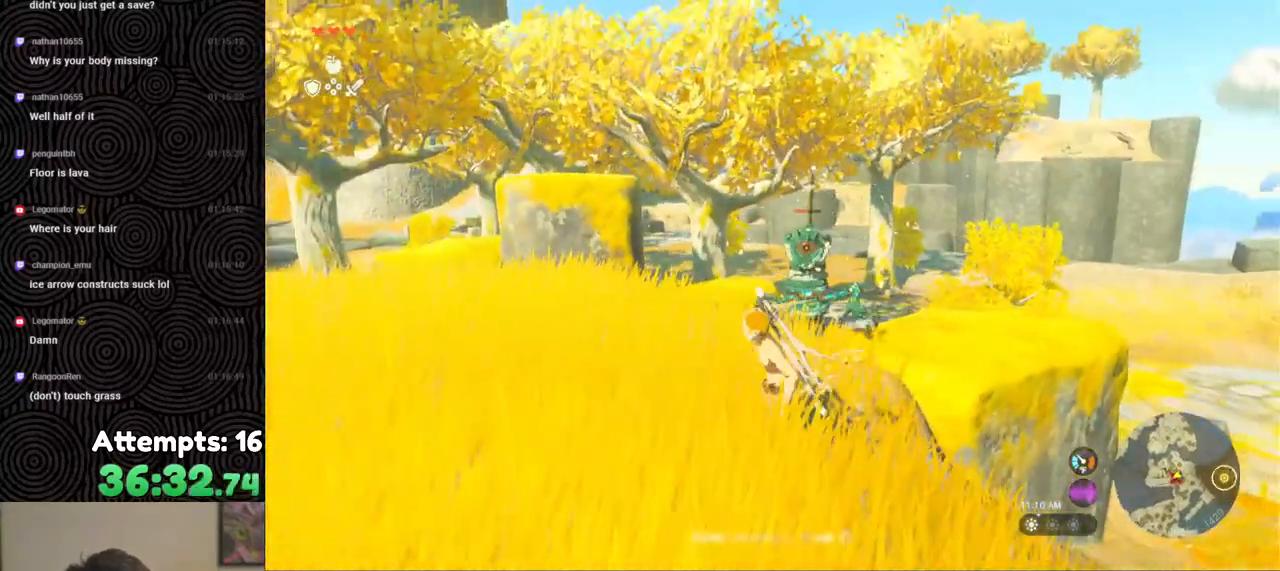
{"buttons": ["R1"], "left_stick": "up-left", "right_stick": "up-right", "events": [[67, "DPAD_UP", "up"], [350, "right_stick", "up-right"], [383, "left_stick", "up-left"]]}
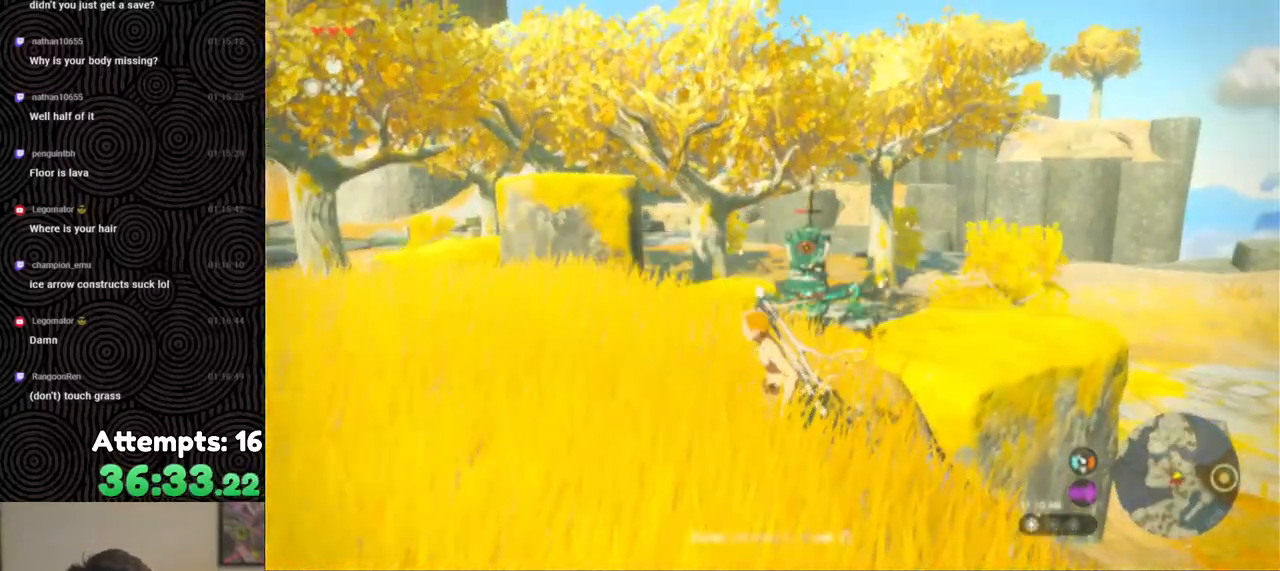
{"buttons": [], "left_stick": "up-left", "right_stick": "down-right", "events": [[250, "R1", "up"], [300, "right_stick", "center"], [383, "right_stick", "right"], [433, "right_stick", "down-right"]]}
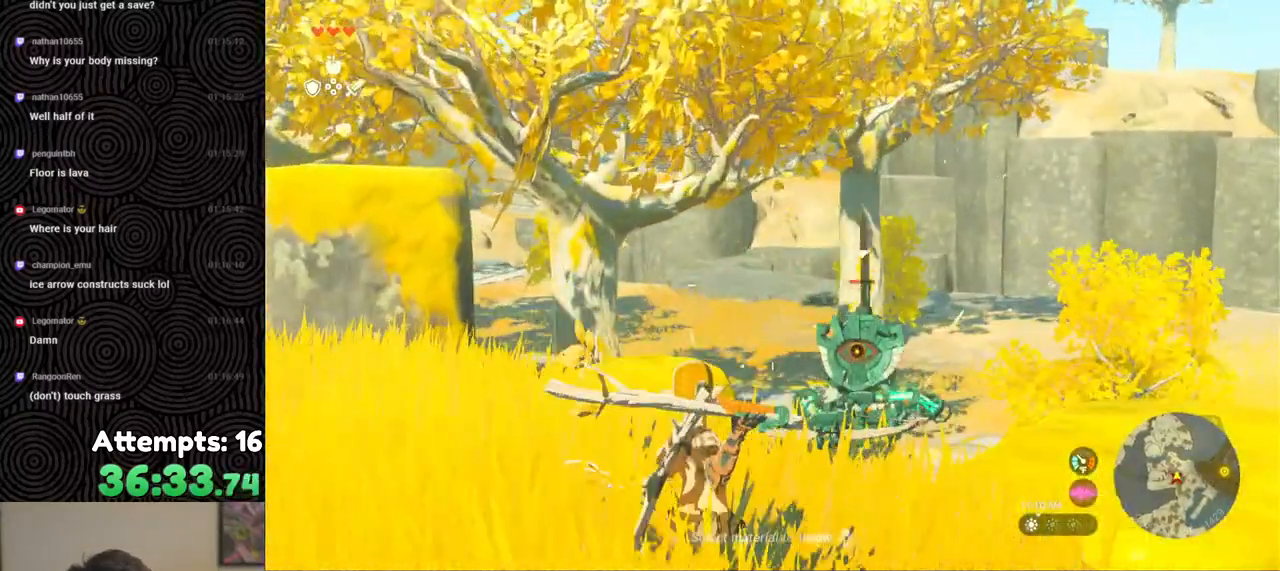
{"buttons": [], "left_stick": "down-left", "right_stick": "center", "events": [[217, "right_stick", "center"], [267, "left_stick", "left"], [500, "left_stick", "down-left"]]}
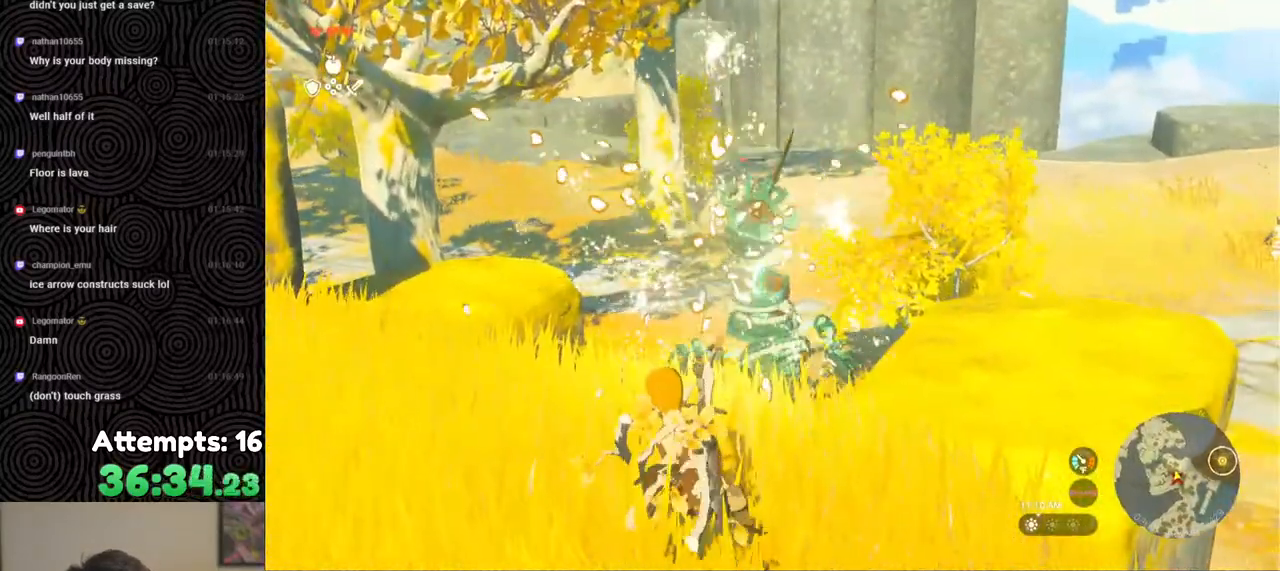
{"buttons": ["R1"], "left_stick": "center", "right_stick": "down-right", "events": [[67, "right_stick", "up-right"], [217, "right_stick", "center"], [250, "left_stick", "down"], [267, "right_stick", "down-right"], [433, "R1", "down"], [450, "left_stick", "center"]]}
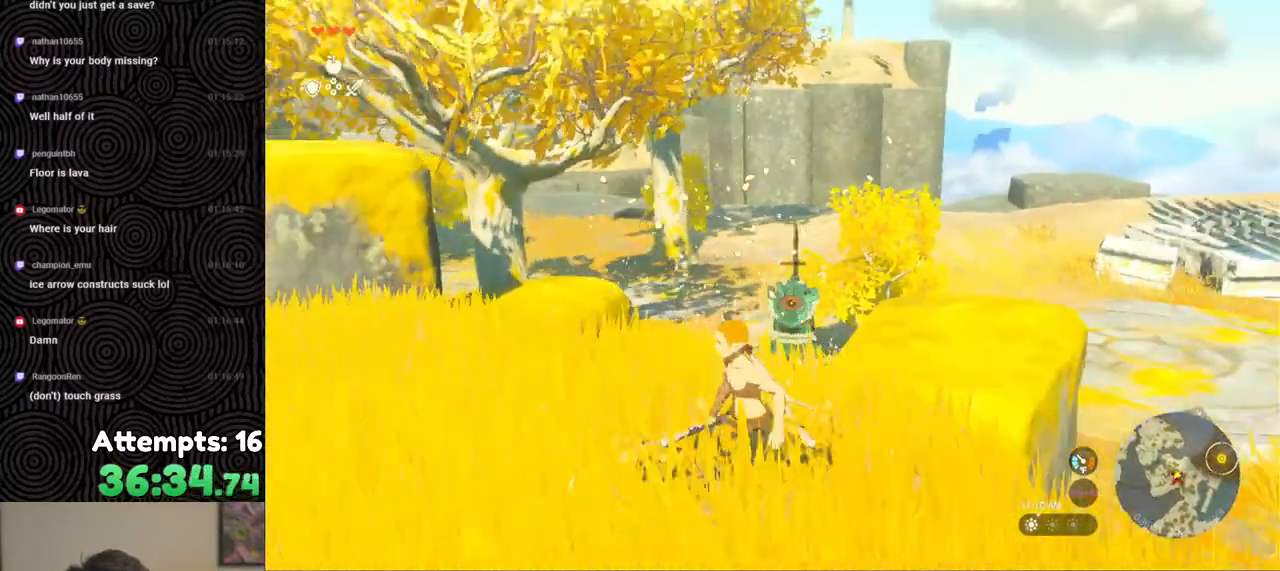
{"buttons": ["R1"], "left_stick": "up", "right_stick": "right", "events": [[17, "right_stick", "center"], [83, "DPAD_UP", "down"], [183, "DPAD_UP", "up"], [433, "right_stick", "right"], [467, "left_stick", "up"]]}
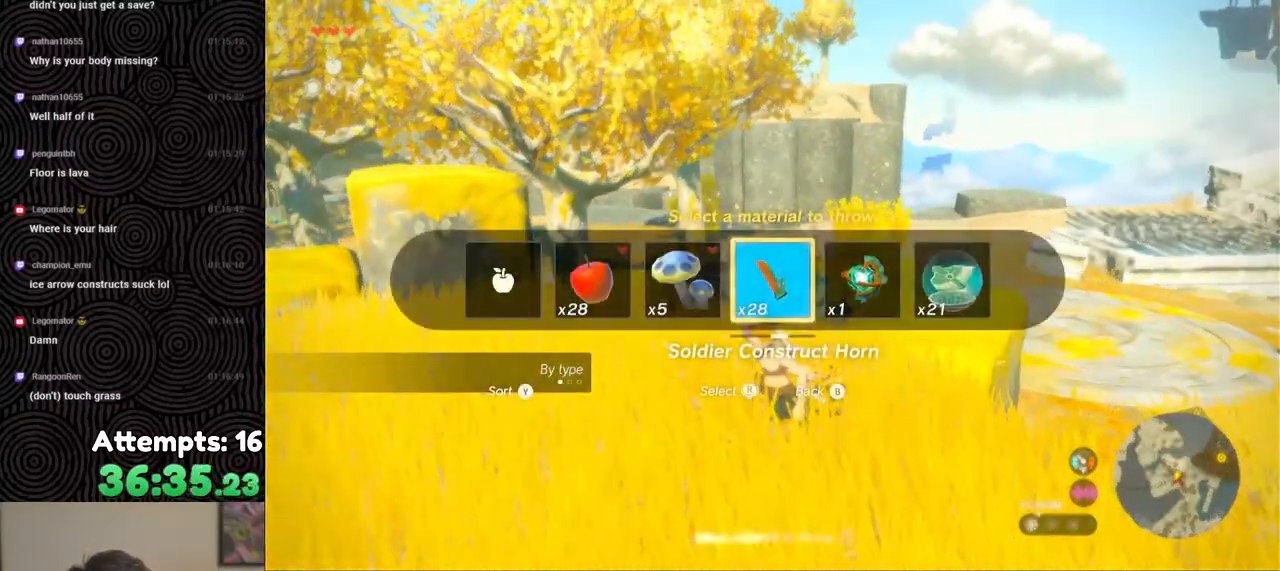
{"buttons": [], "left_stick": "up", "right_stick": "down-left", "events": [[300, "right_stick", "down-right"], [383, "R1", "up"], [433, "right_stick", "center"], [483, "right_stick", "down-left"]]}
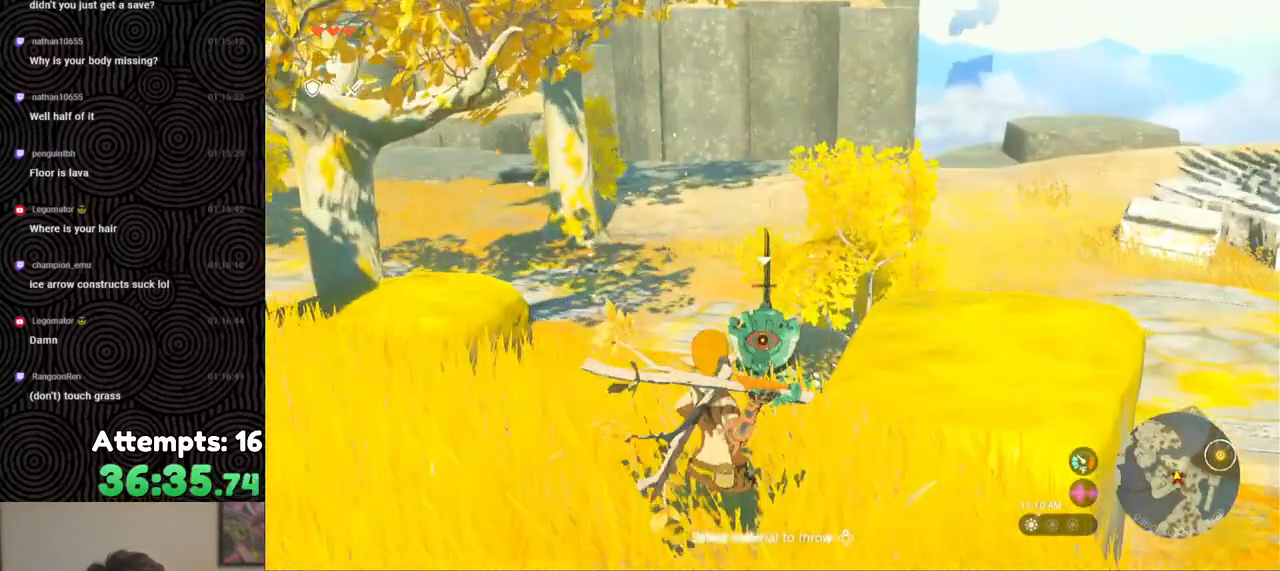
{"buttons": [], "left_stick": "down-left", "right_stick": "center", "events": [[17, "left_stick", "center"], [67, "right_stick", "down"], [317, "left_stick", "down-left"], [367, "right_stick", "center"]]}
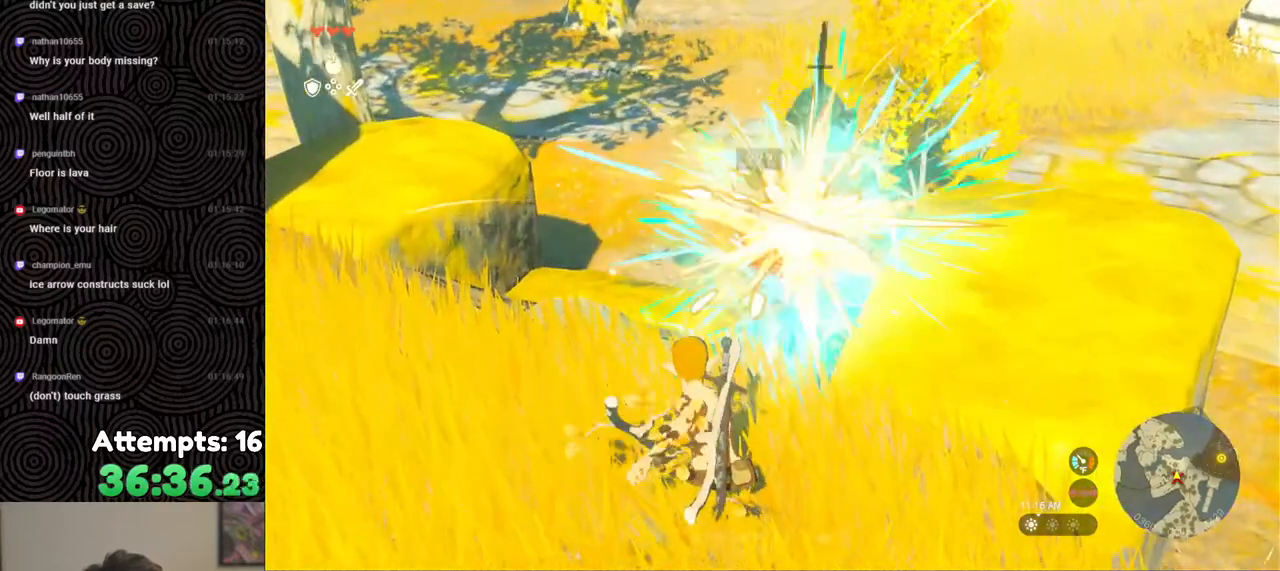
{"buttons": [], "left_stick": "down-left", "right_stick": "center", "events": [[133, "right_stick", "right"], [200, "right_stick", "up-right"], [317, "right_stick", "center"]]}
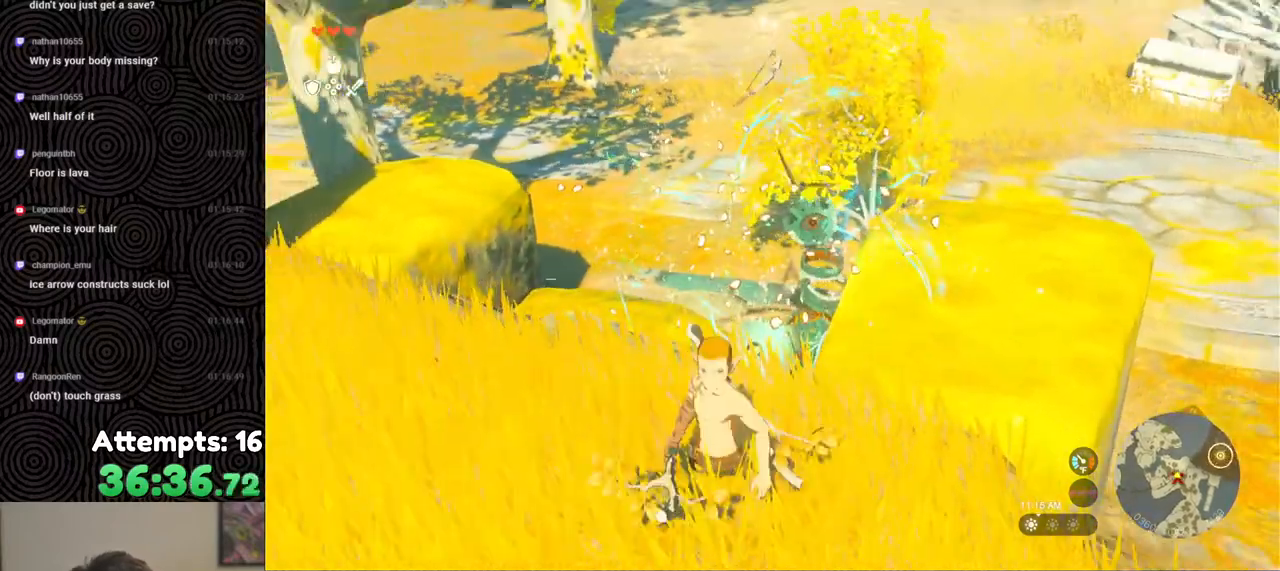
{"buttons": [], "left_stick": "up", "right_stick": "down-right", "events": [[33, "right_stick", "right"], [100, "right_stick", "down-right"], [150, "left_stick", "left"], [283, "left_stick", "up-left"], [417, "left_stick", "up"]]}
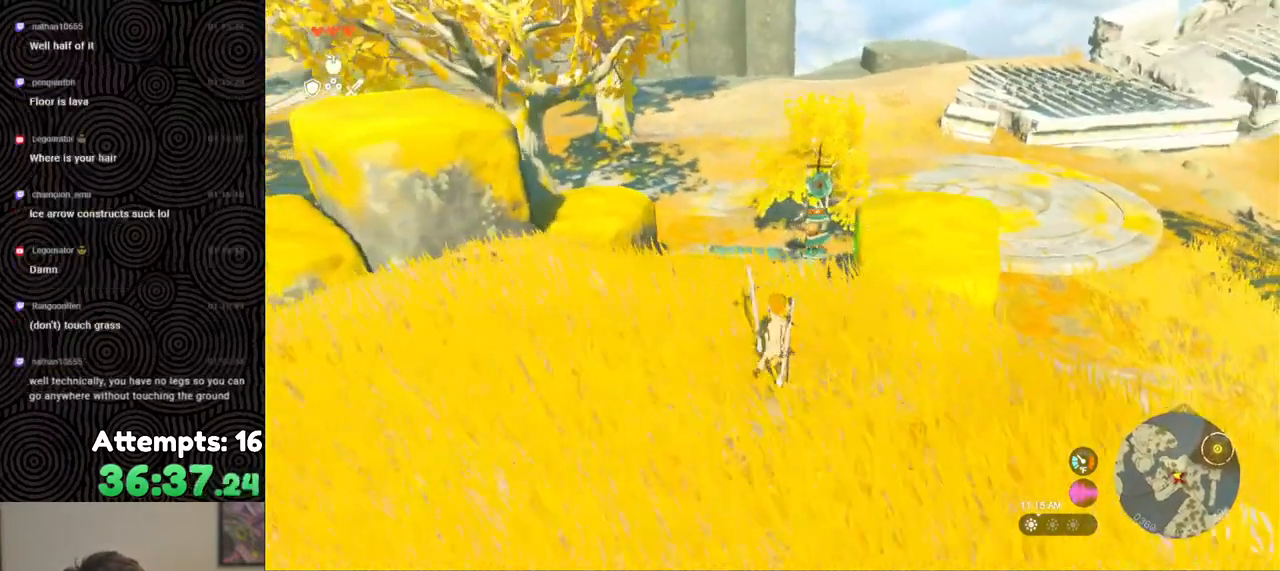
{"buttons": ["B"], "left_stick": "up", "right_stick": "center", "events": [[183, "right_stick", "center"], [267, "B", "down"]]}
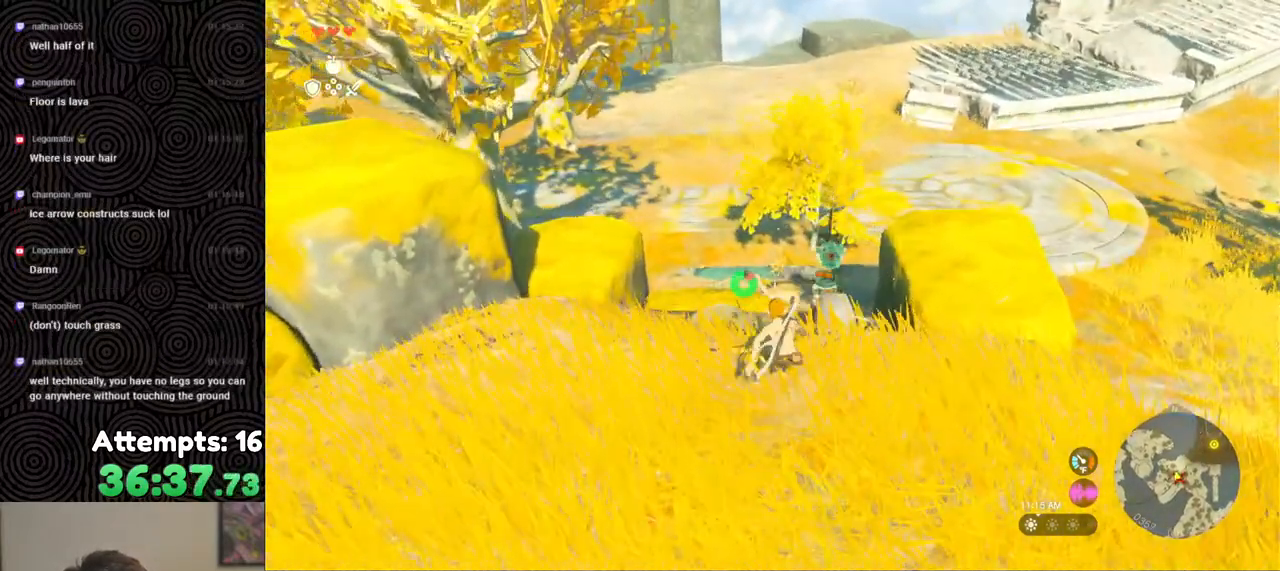
{"buttons": [], "left_stick": "up", "right_stick": "right", "events": [[183, "B", "up"], [333, "right_stick", "right"]]}
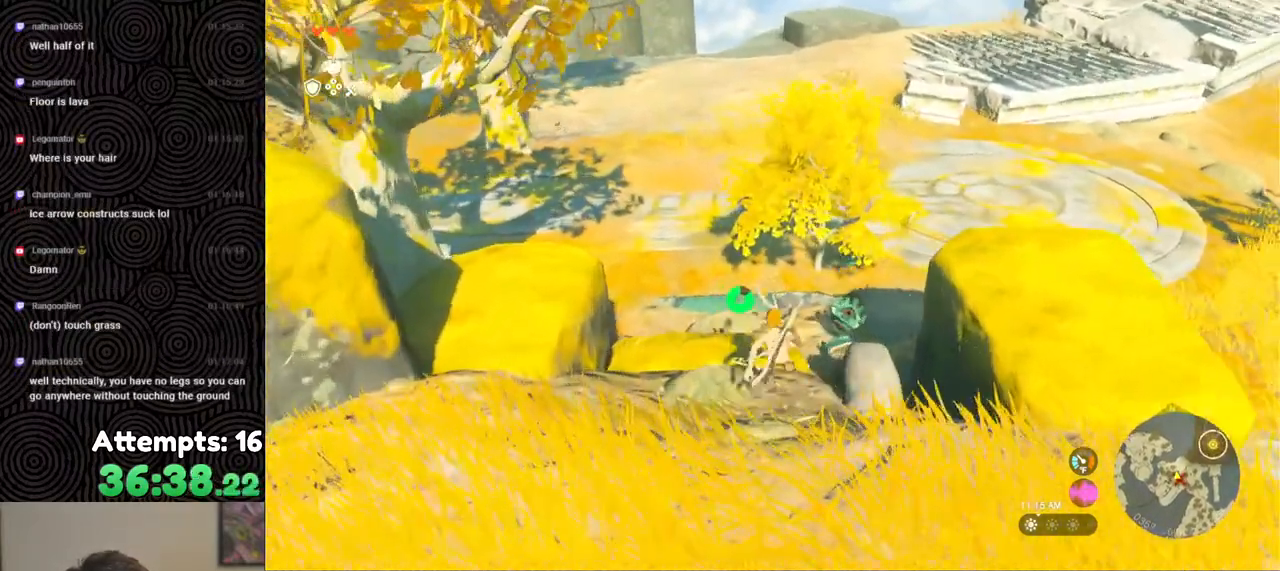
{"buttons": ["A"], "left_stick": "up-right", "right_stick": "right", "events": [[417, "A", "down"], [450, "left_stick", "up-right"]]}
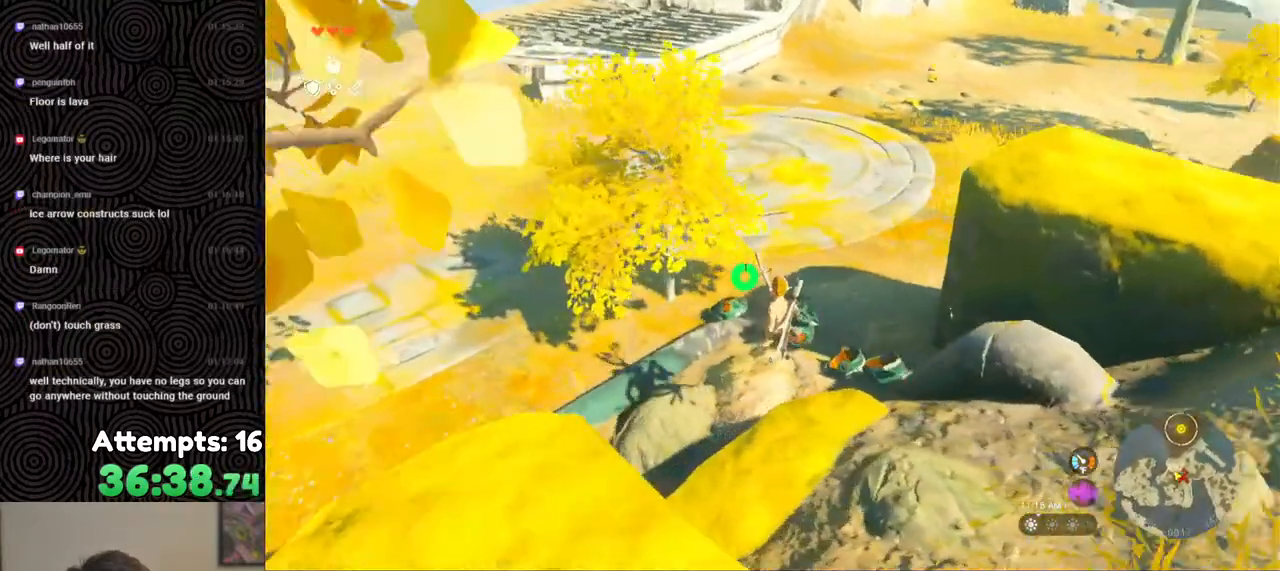
{"buttons": [], "left_stick": "up-left", "right_stick": "center", "events": [[17, "A", "up"], [83, "A", "down"], [183, "A", "up"], [233, "A", "down"], [350, "A", "up"], [400, "A", "down"], [483, "left_stick", "up-left"], [500, "A", "up"], [500, "right_stick", "center"]]}
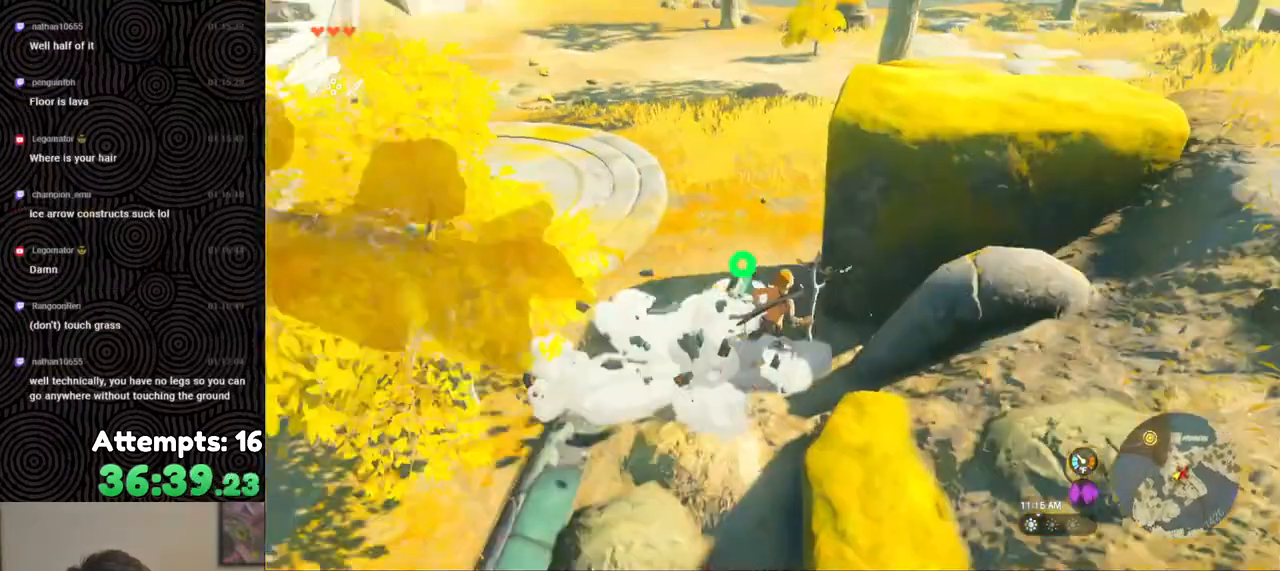
{"buttons": [], "left_stick": "down-left", "right_stick": "down-left", "events": [[83, "A", "down"], [117, "left_stick", "left"], [150, "A", "up"], [250, "A", "down"], [250, "left_stick", "down-left"], [250, "right_stick", "down-left"], [317, "A", "up"], [400, "A", "down"], [483, "A", "up"]]}
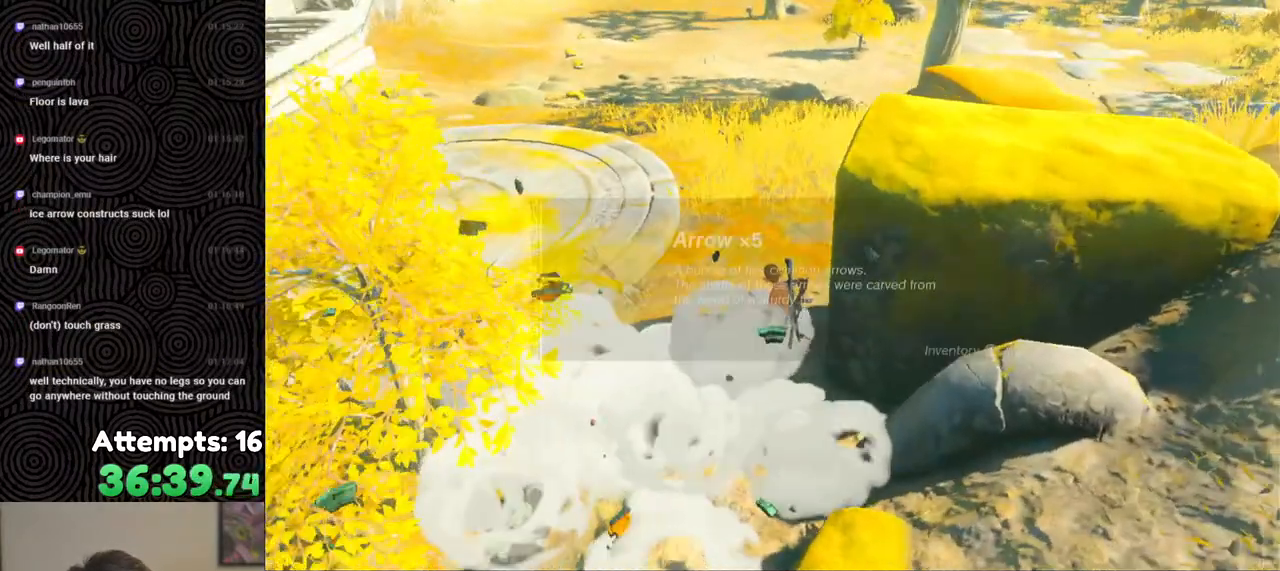
{"buttons": ["B"], "left_stick": "up-left", "right_stick": "center", "events": [[33, "right_stick", "left"], [67, "A", "down"], [150, "A", "up"], [250, "left_stick", "center"], [300, "right_stick", "center"], [417, "B", "down"], [417, "left_stick", "up-left"]]}
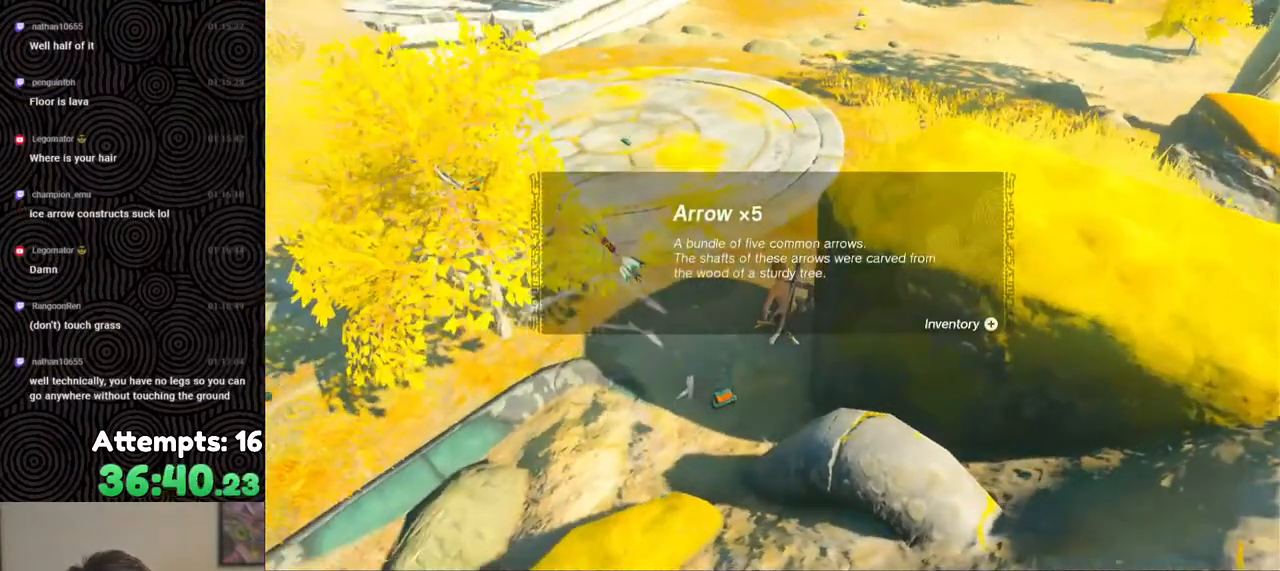
{"buttons": [], "left_stick": "up-left", "right_stick": "center", "events": [[17, "B", "up"], [83, "B", "down"], [167, "B", "up"], [233, "B", "down"], [317, "B", "up"], [383, "B", "down"], [467, "B", "up"]]}
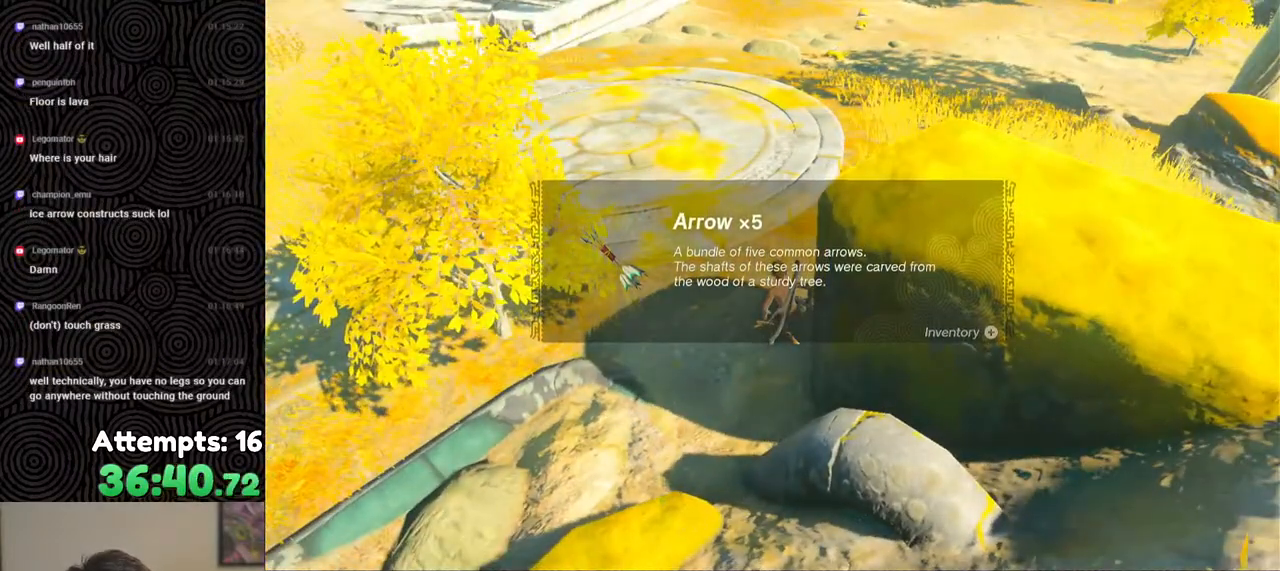
{"buttons": ["B"], "left_stick": "up-left", "right_stick": "center", "events": [[50, "B", "down"], [133, "B", "up"], [183, "B", "down"], [267, "B", "up"], [333, "B", "down"], [417, "B", "up"], [467, "B", "down"]]}
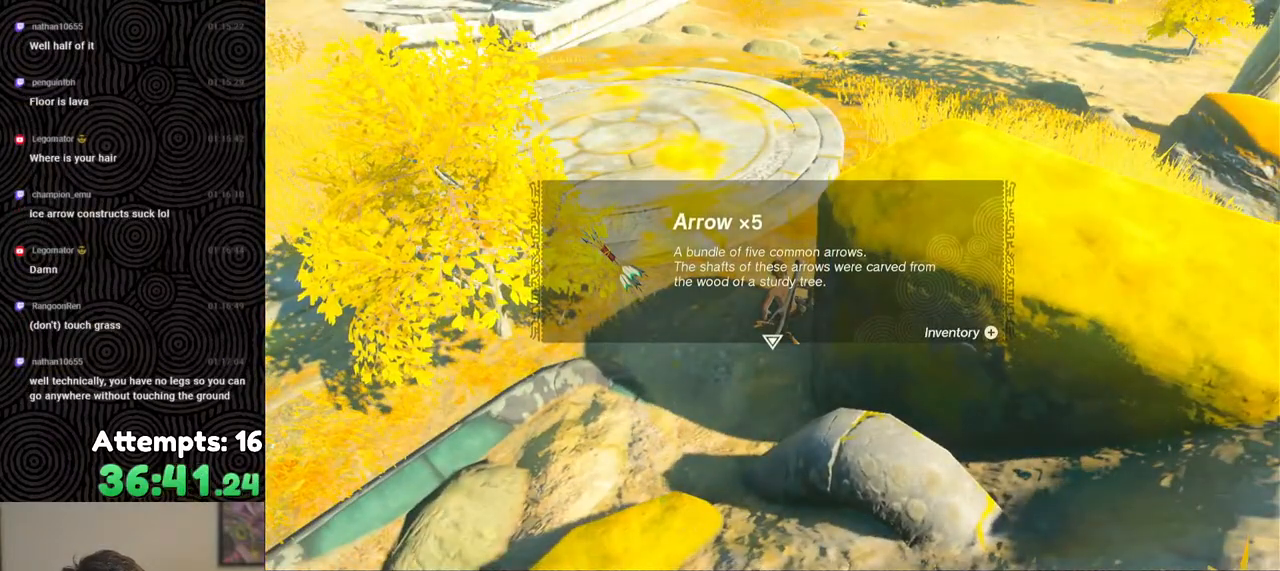
{"buttons": [], "left_stick": "up-left", "right_stick": "left", "events": [[50, "B", "up"], [100, "B", "down"], [200, "B", "up"], [317, "right_stick", "left"]]}
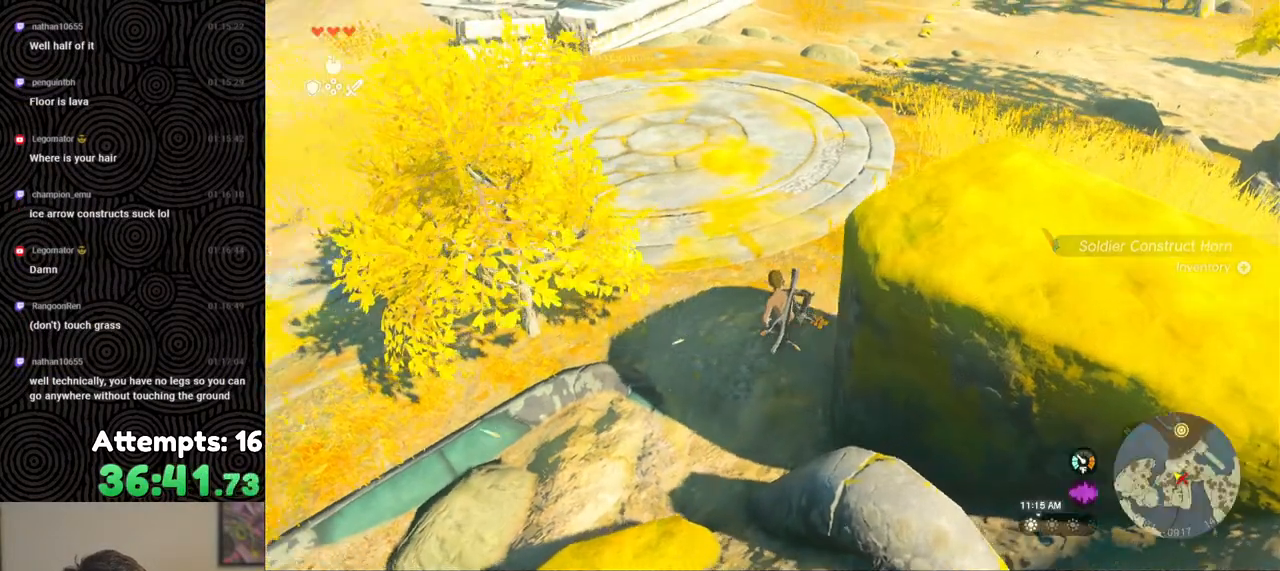
{"buttons": [], "left_stick": "up", "right_stick": "up-left", "events": [[17, "left_stick", "up"], [300, "right_stick", "up-left"]]}
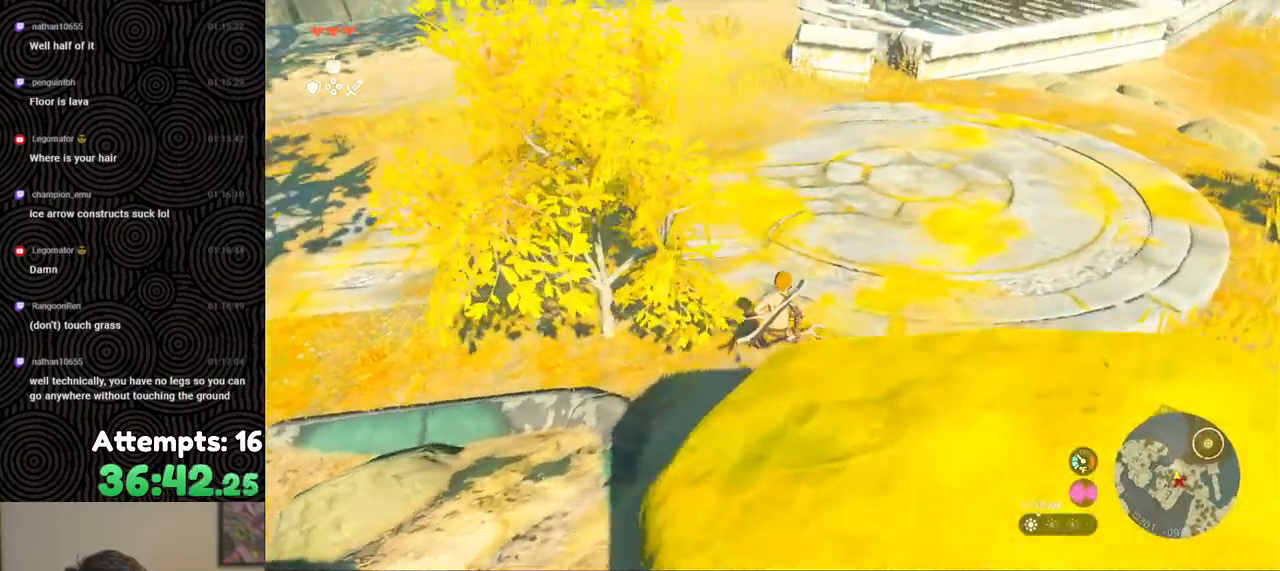
{"buttons": [], "left_stick": "up", "right_stick": "center", "events": [[167, "right_stick", "up-right"], [350, "right_stick", "center"], [383, "A", "down"], [483, "A", "up"]]}
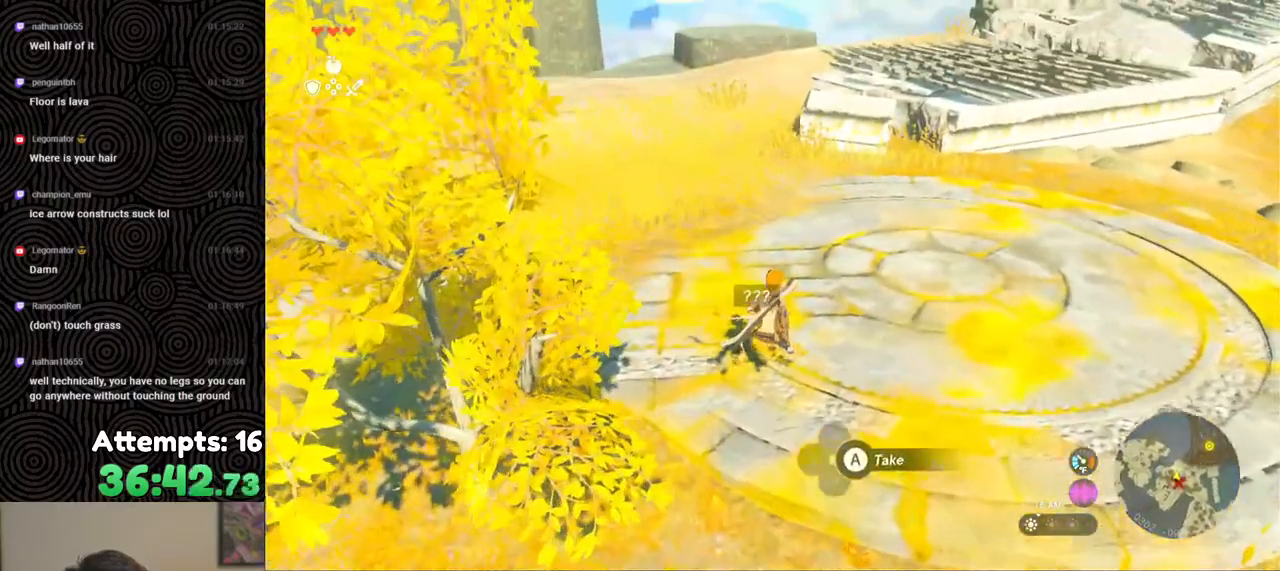
{"buttons": ["A"], "left_stick": "center", "right_stick": "left", "events": [[50, "A", "down"], [117, "A", "up"], [133, "right_stick", "left"], [300, "left_stick", "center"], [433, "A", "down"]]}
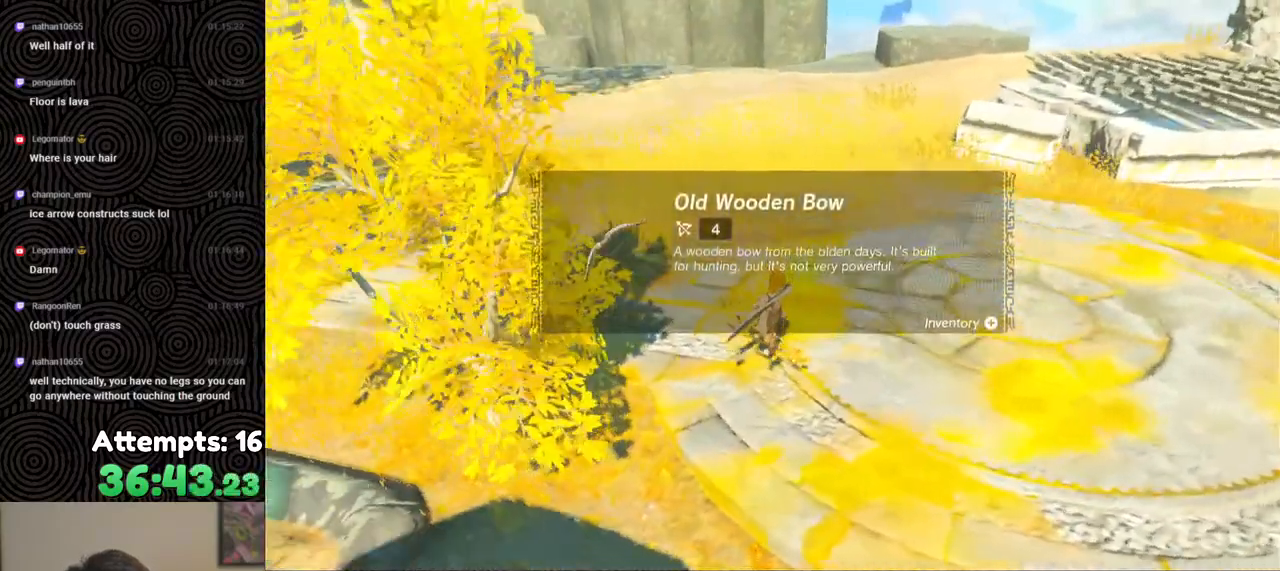
{"buttons": [], "left_stick": "center", "right_stick": "left", "events": [[33, "A", "up"], [117, "A", "down"], [217, "A", "up"]]}
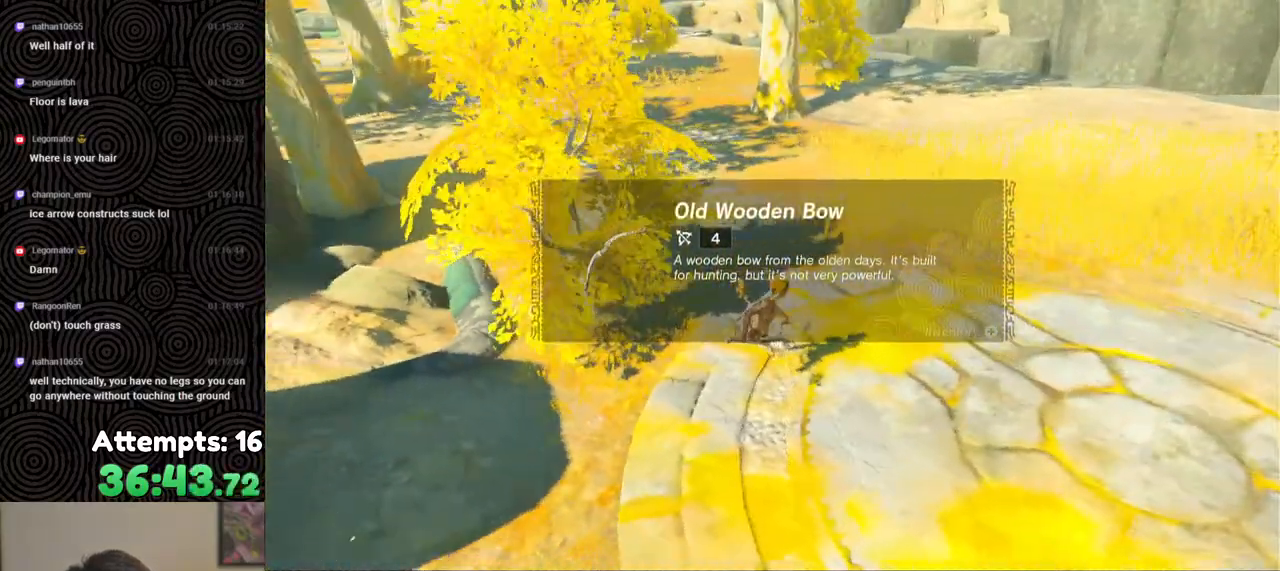
{"buttons": [], "left_stick": "center", "right_stick": "left", "events": []}
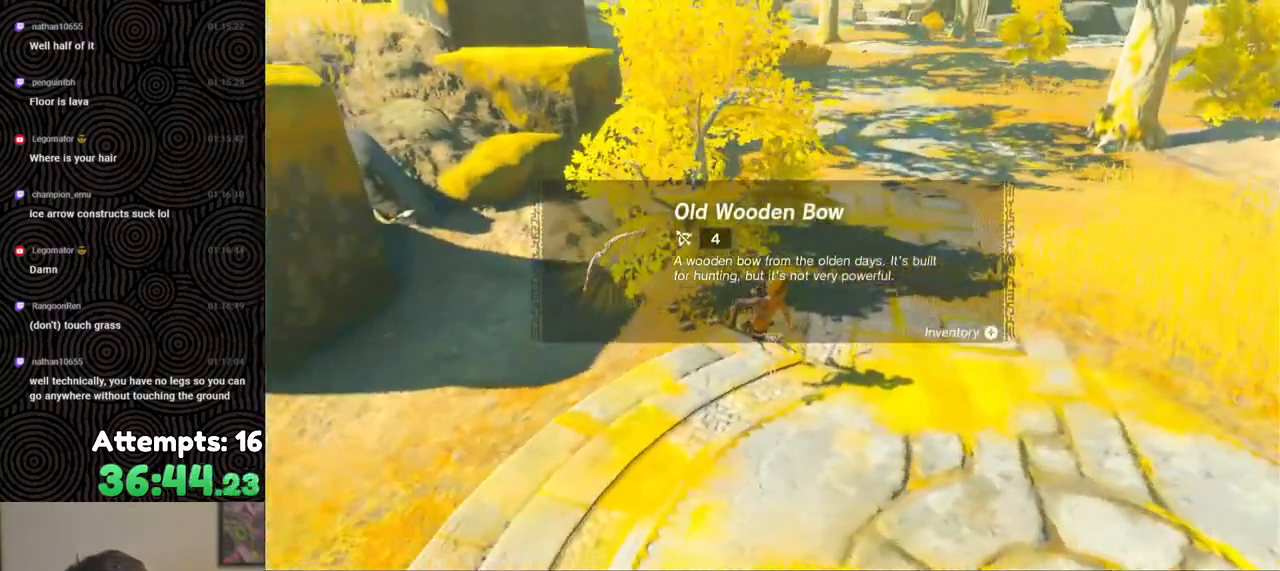
{"buttons": [], "left_stick": "up", "right_stick": "left", "events": [[317, "B", "down"], [350, "left_stick", "up"], [450, "B", "up"]]}
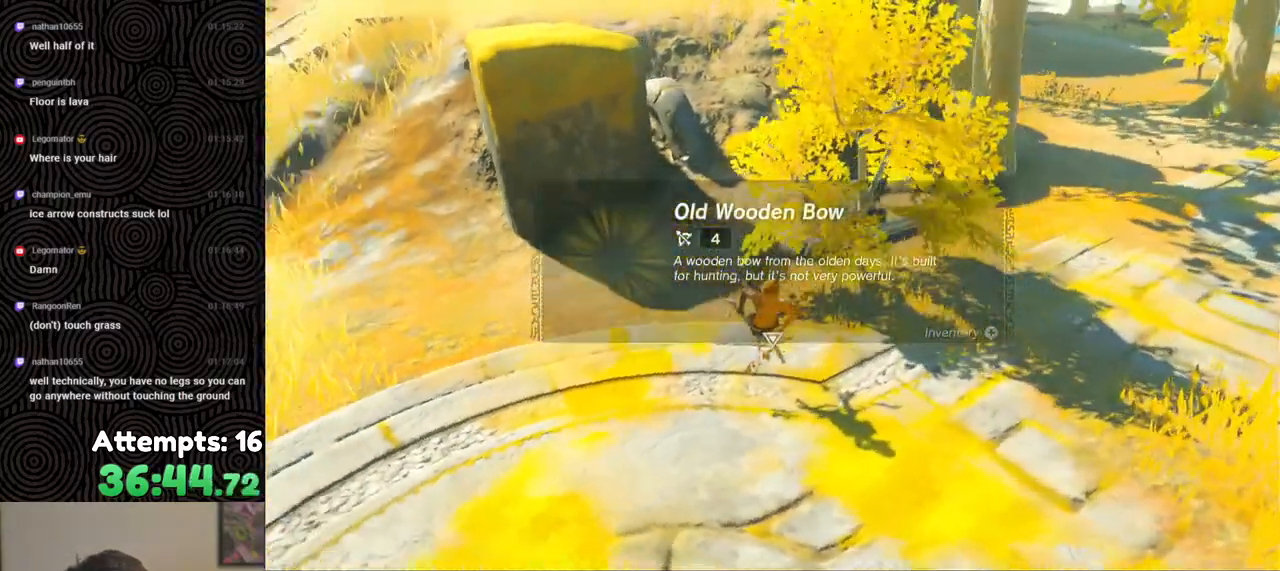
{"buttons": ["B"], "left_stick": "up", "right_stick": "up-left", "events": [[33, "B", "down"], [133, "B", "up"], [233, "right_stick", "up-left"], [250, "B", "down"], [333, "B", "up"], [450, "B", "down"]]}